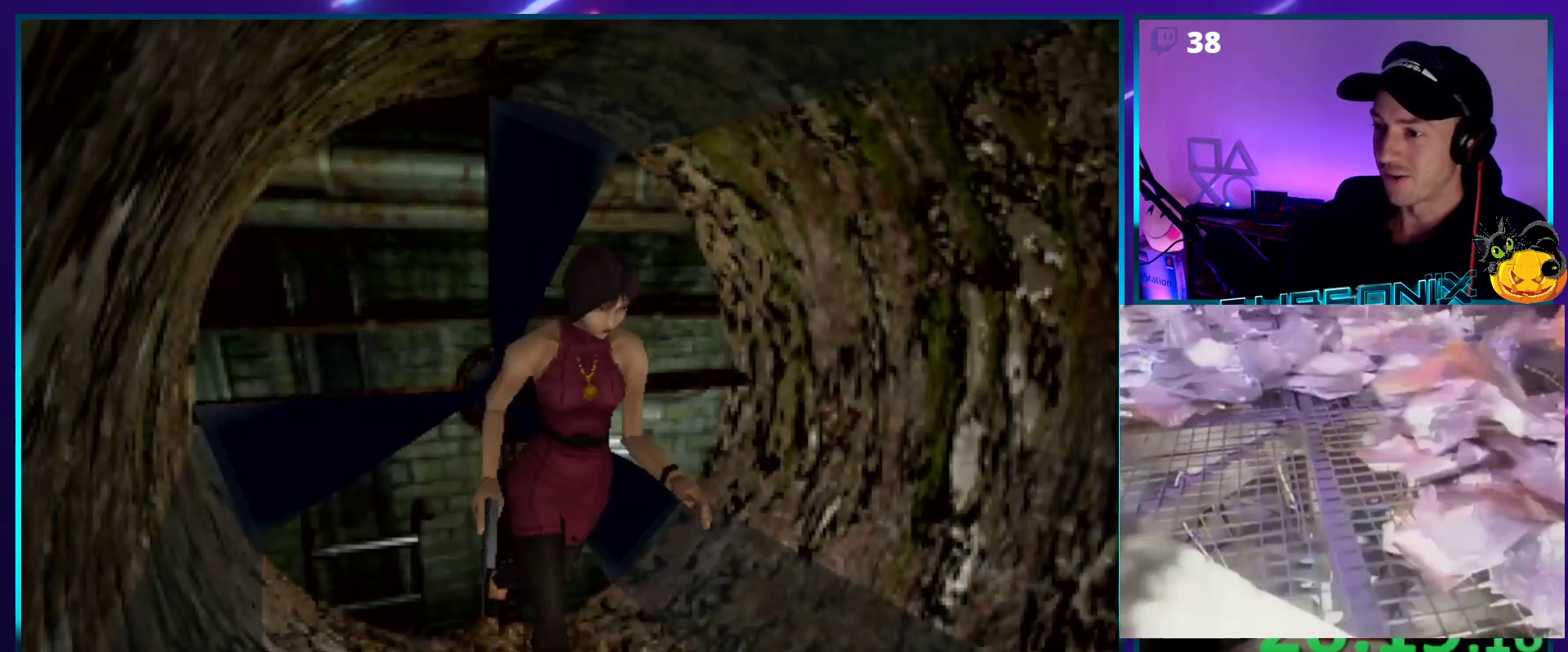
Gameplay with a controller (PlayStation layout); each line is a JSON object with the inputs held at the frame after it. "events" lists button and stick changes between this image and that frame as [ms after this image, input, new state], when the widget could be followed in between. Not read: L3 R3 left_stick.
{"buttons": ["SQUARE", "DPAD_UP"], "right_stick": "center", "events": []}
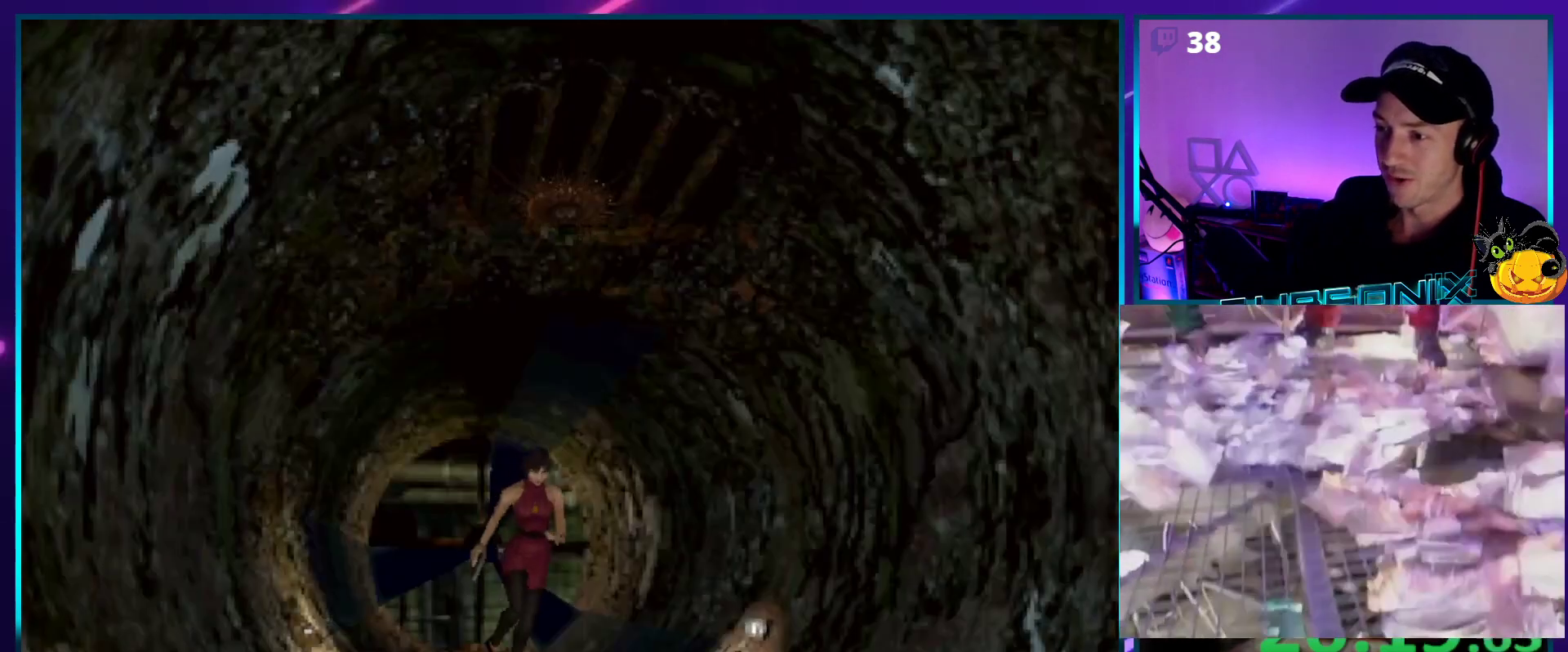
{"buttons": ["SQUARE", "DPAD_UP"], "right_stick": "center", "events": []}
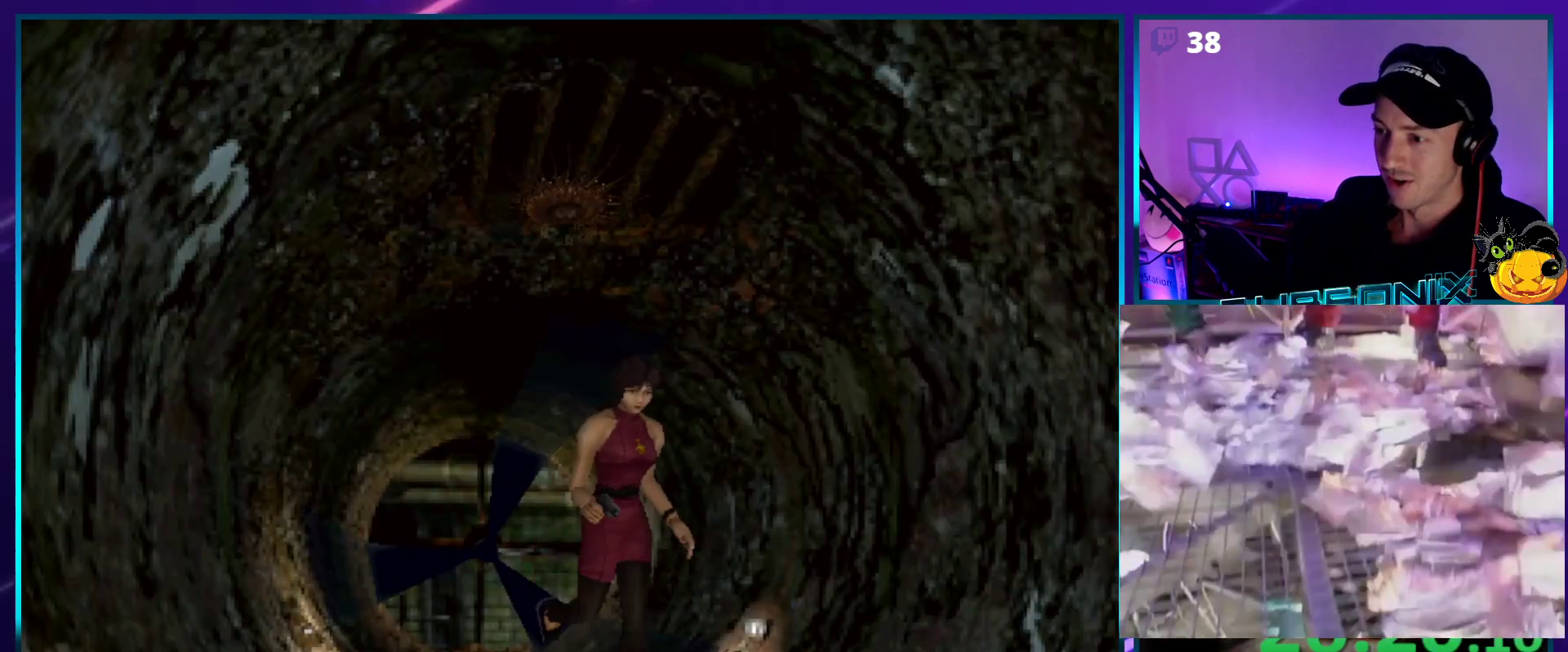
{"buttons": ["SQUARE", "DPAD_UP"], "right_stick": "center", "events": [[417, "DPAD_RIGHT", "down"], [483, "DPAD_RIGHT", "up"]]}
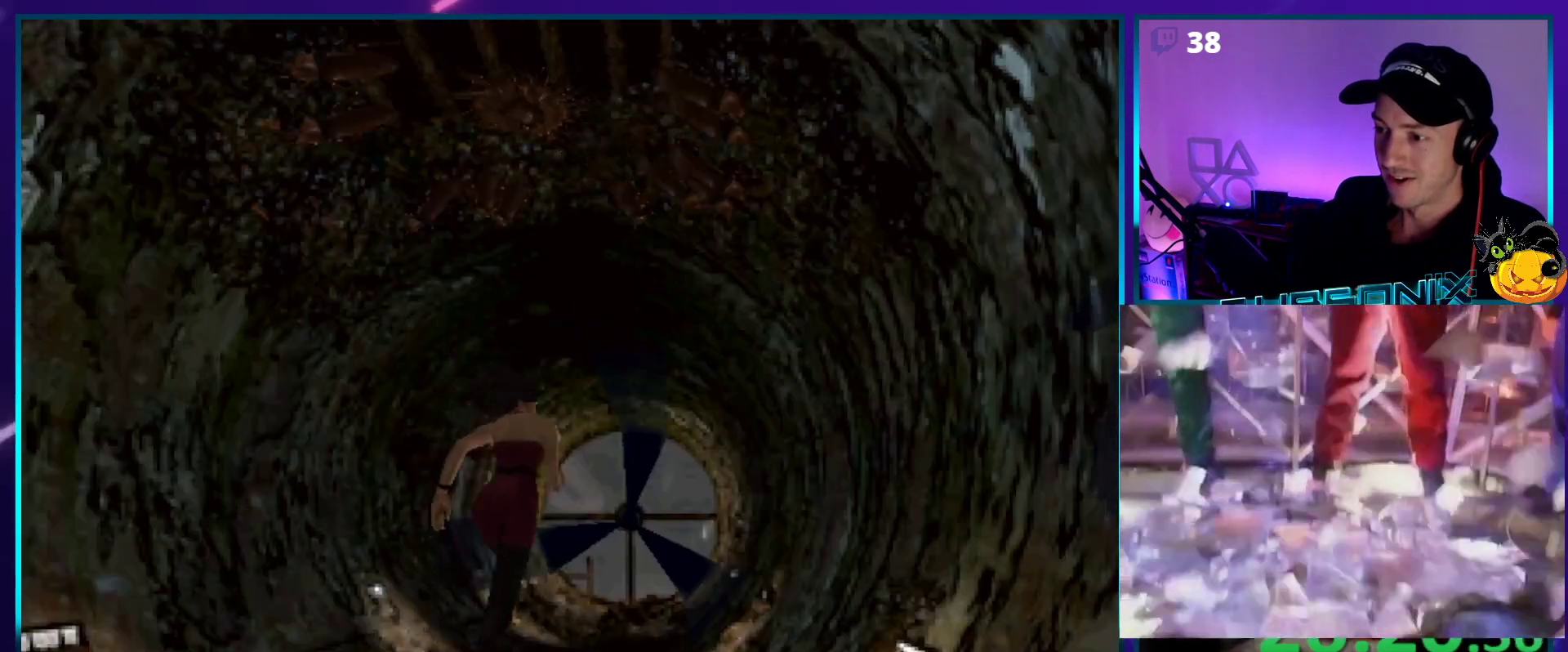
{"buttons": [], "right_stick": "center", "events": [[233, "right_stick", "left"], [250, "SQUARE", "up"], [250, "START", "down"], [317, "DPAD_UP", "up"], [367, "START", "up"], [383, "right_stick", "center"]]}
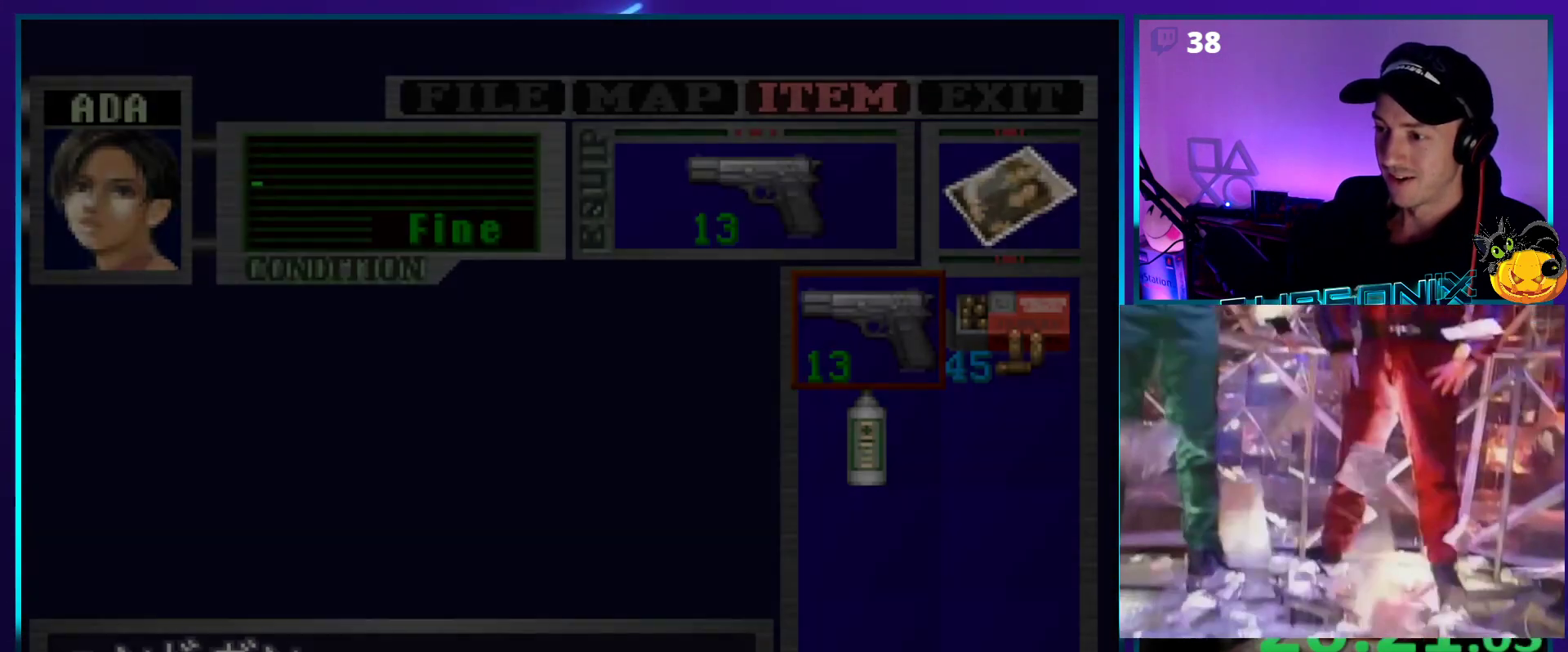
{"buttons": ["DPAD_UP"], "right_stick": "center", "events": [[100, "CROSS", "down"], [183, "CROSS", "up"], [233, "CROSS", "down"], [317, "CROSS", "up"], [383, "right_stick", "up-left"], [483, "DPAD_UP", "down"], [483, "right_stick", "center"]]}
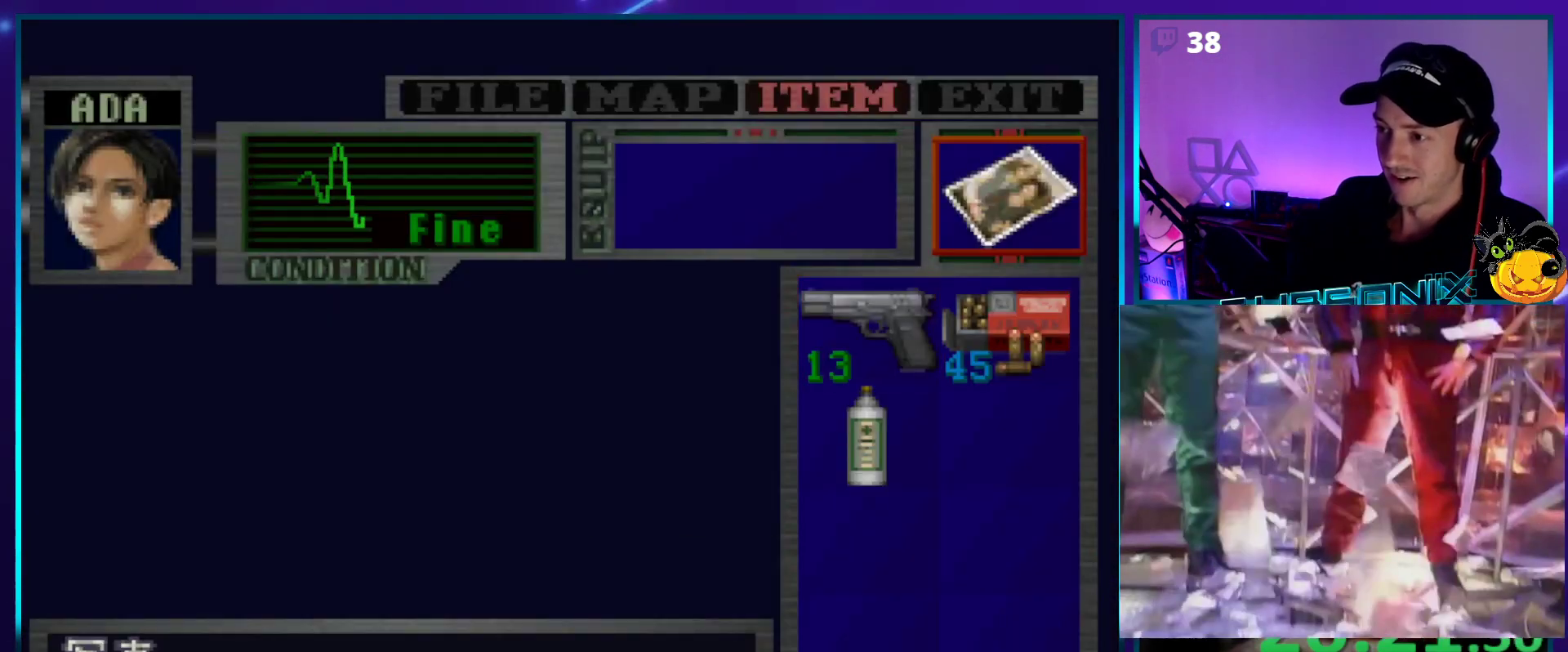
{"buttons": ["SQUARE", "DPAD_UP"], "right_stick": "center", "events": [[100, "SQUARE", "down"], [217, "SQUARE", "up"], [283, "START", "down"], [417, "START", "up"], [500, "SQUARE", "down"]]}
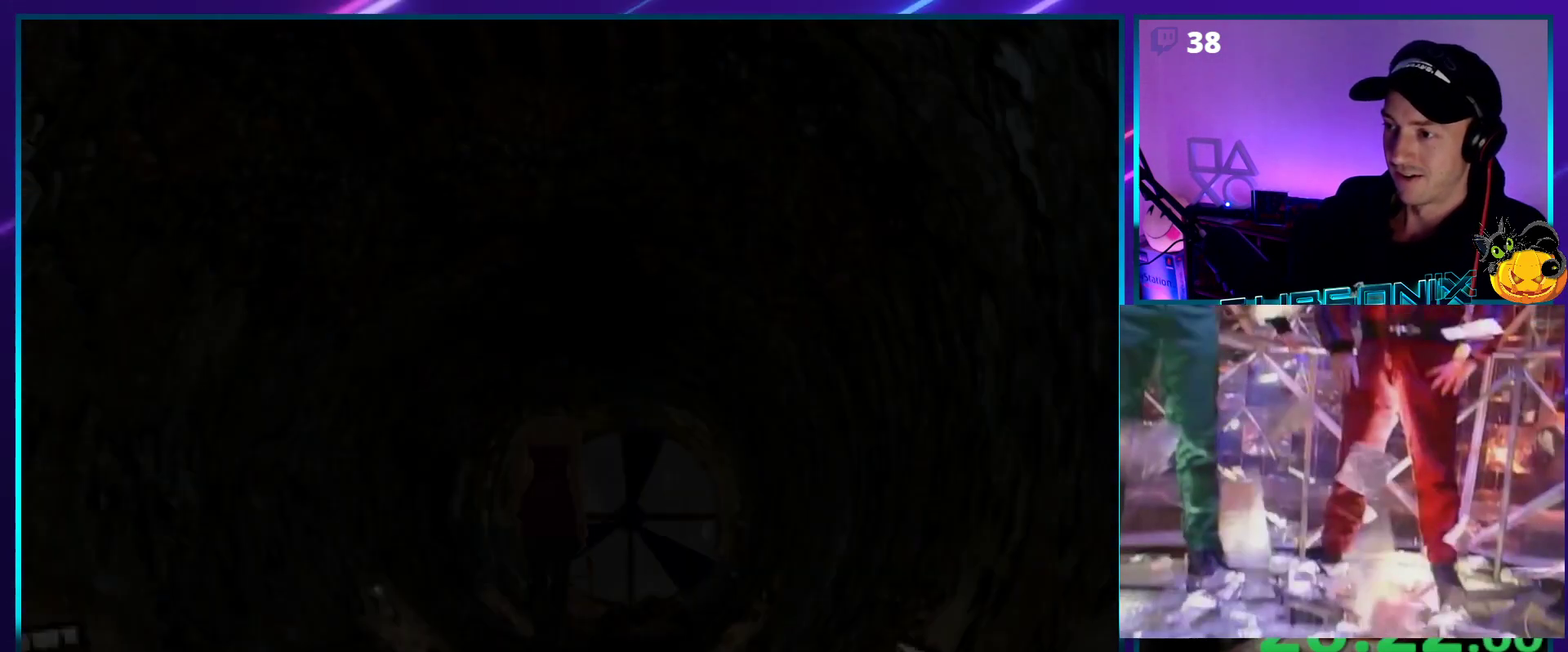
{"buttons": ["SQUARE", "DPAD_UP"], "right_stick": "center", "events": [[433, "DPAD_LEFT", "down"], [467, "DPAD_LEFT", "up"]]}
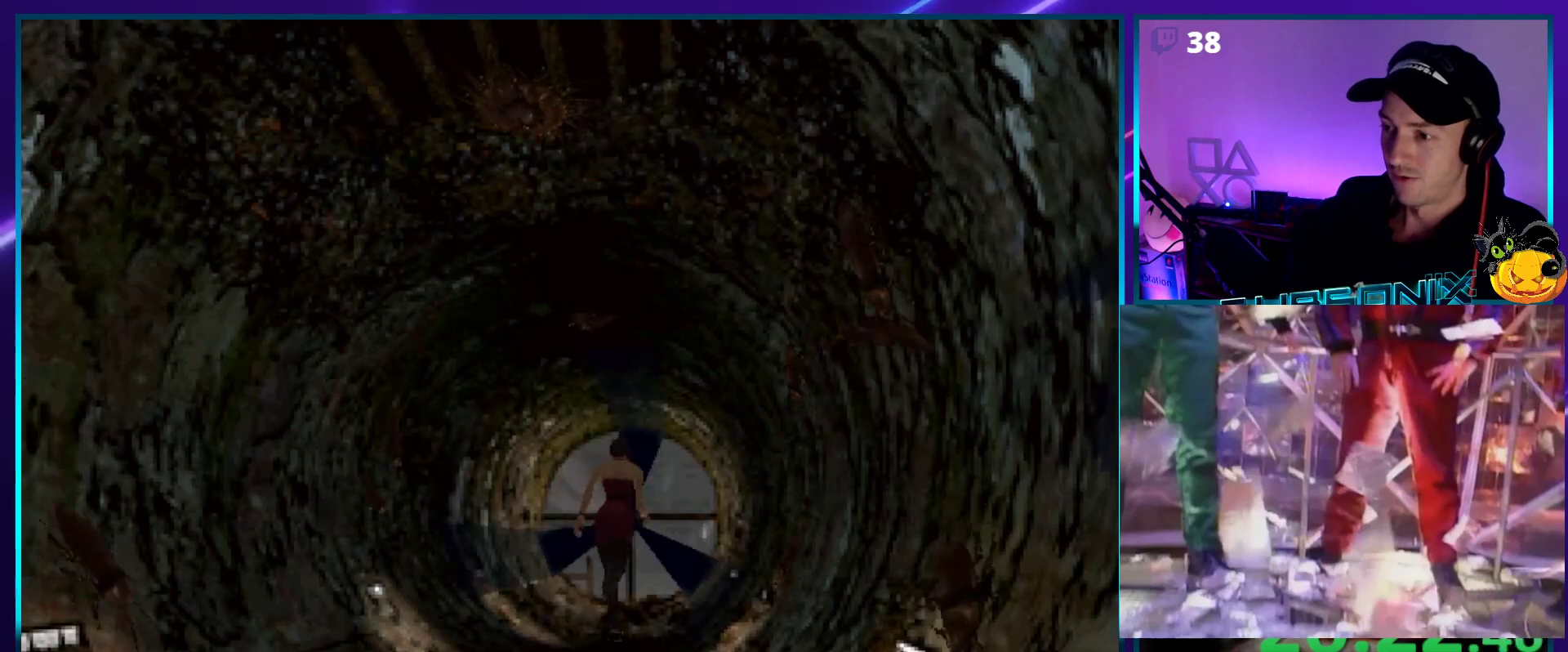
{"buttons": ["SQUARE", "DPAD_UP"], "right_stick": "center", "events": [[17, "CROSS", "down"], [167, "CROSS", "up"], [233, "CROSS", "down"], [350, "CROSS", "up"], [417, "CROSS", "down"], [450, "DPAD_LEFT", "down"], [500, "CROSS", "up"], [500, "DPAD_LEFT", "up"]]}
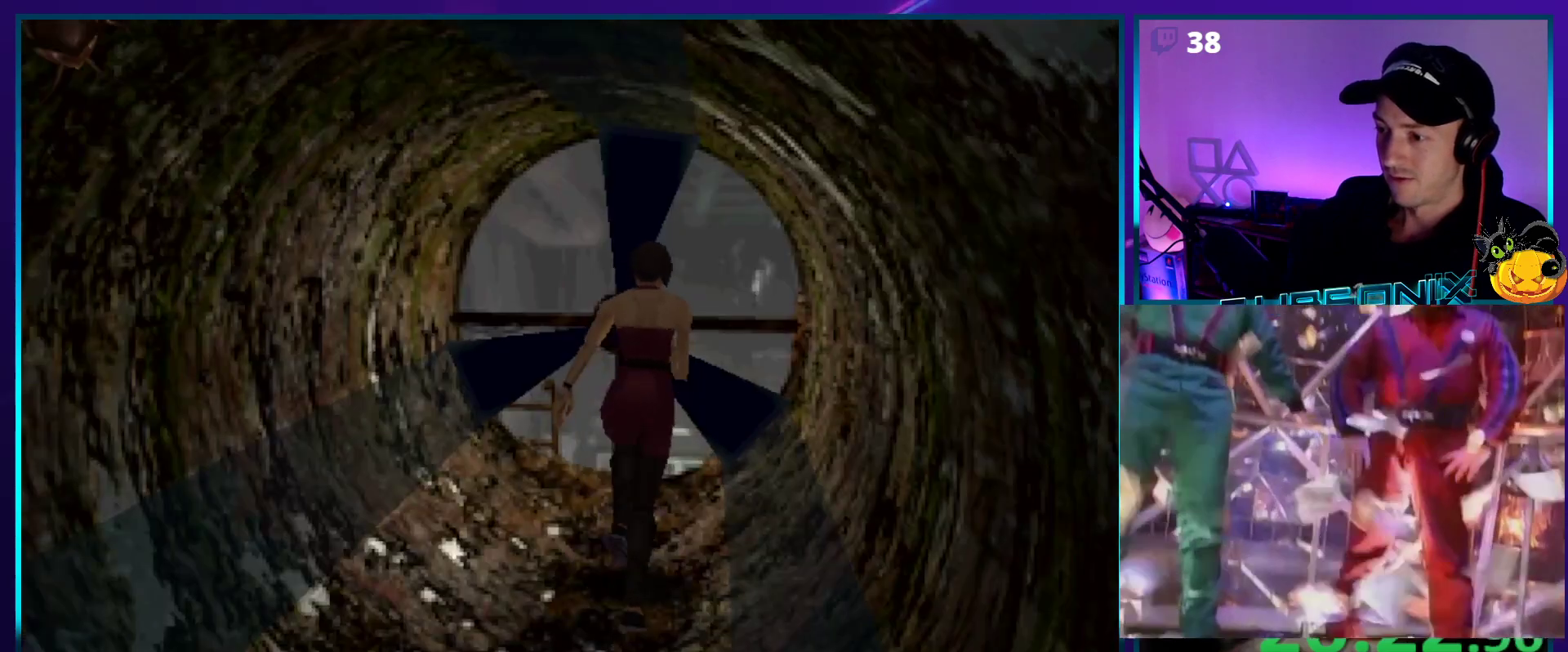
{"buttons": ["CROSS"], "right_stick": "center", "events": [[67, "CROSS", "down"], [183, "CROSS", "up"], [267, "CROSS", "down"], [383, "CROSS", "up"], [400, "SQUARE", "up"], [433, "DPAD_UP", "up"], [467, "CROSS", "down"]]}
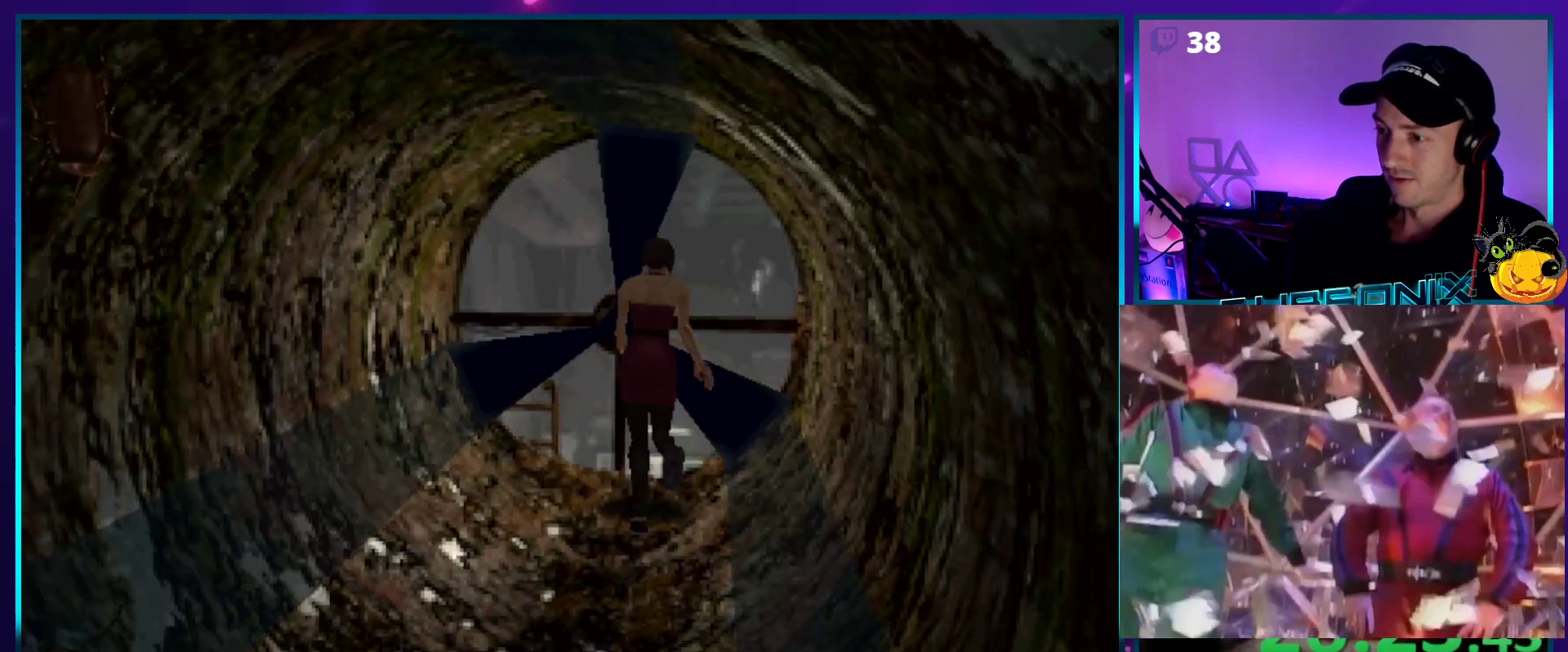
{"buttons": [], "right_stick": "center", "events": [[50, "CROSS", "up"], [133, "CROSS", "down"], [200, "CROSS", "up"], [250, "CROSS", "down"], [333, "CROSS", "up"], [400, "CROSS", "down"], [467, "CROSS", "up"]]}
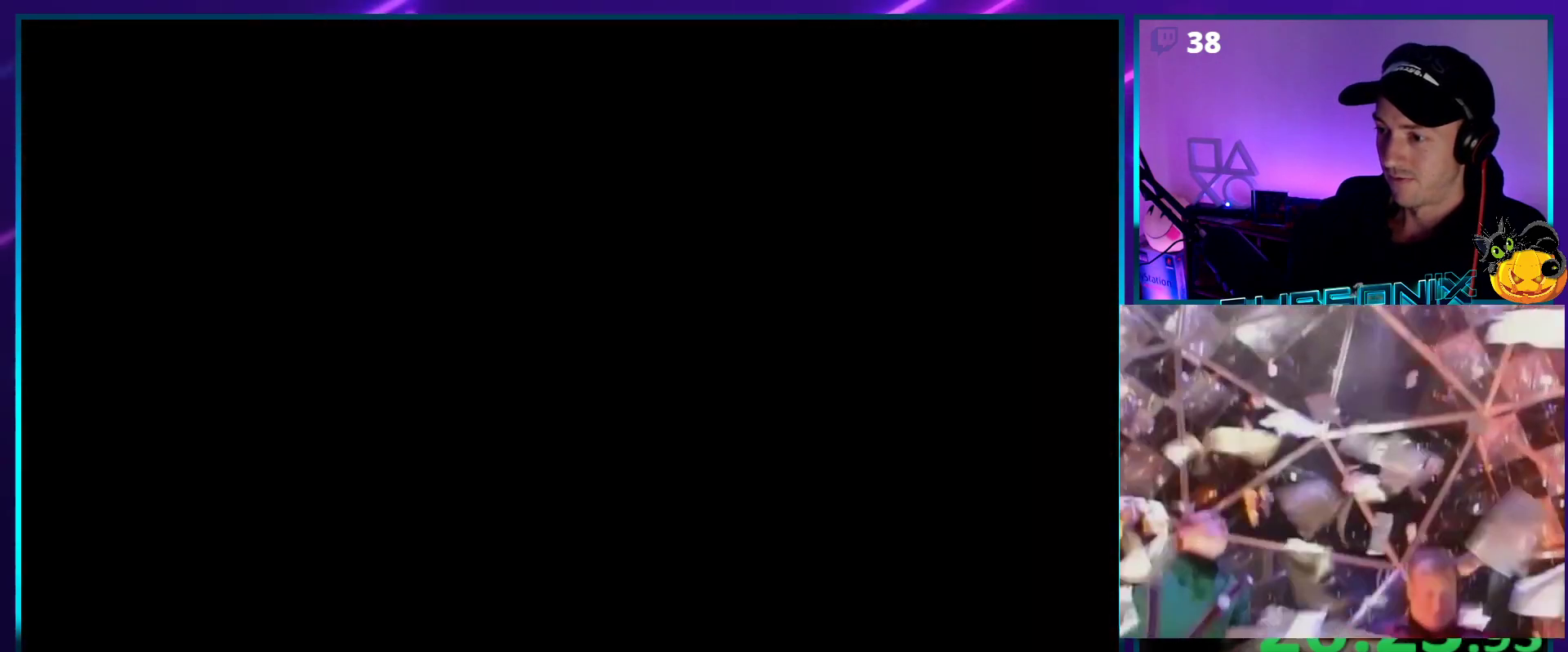
{"buttons": ["DPAD_UP"], "right_stick": "center", "events": [[17, "CROSS", "down"], [83, "CROSS", "up"], [150, "CROSS", "down"], [233, "CROSS", "up"], [333, "DPAD_UP", "down"]]}
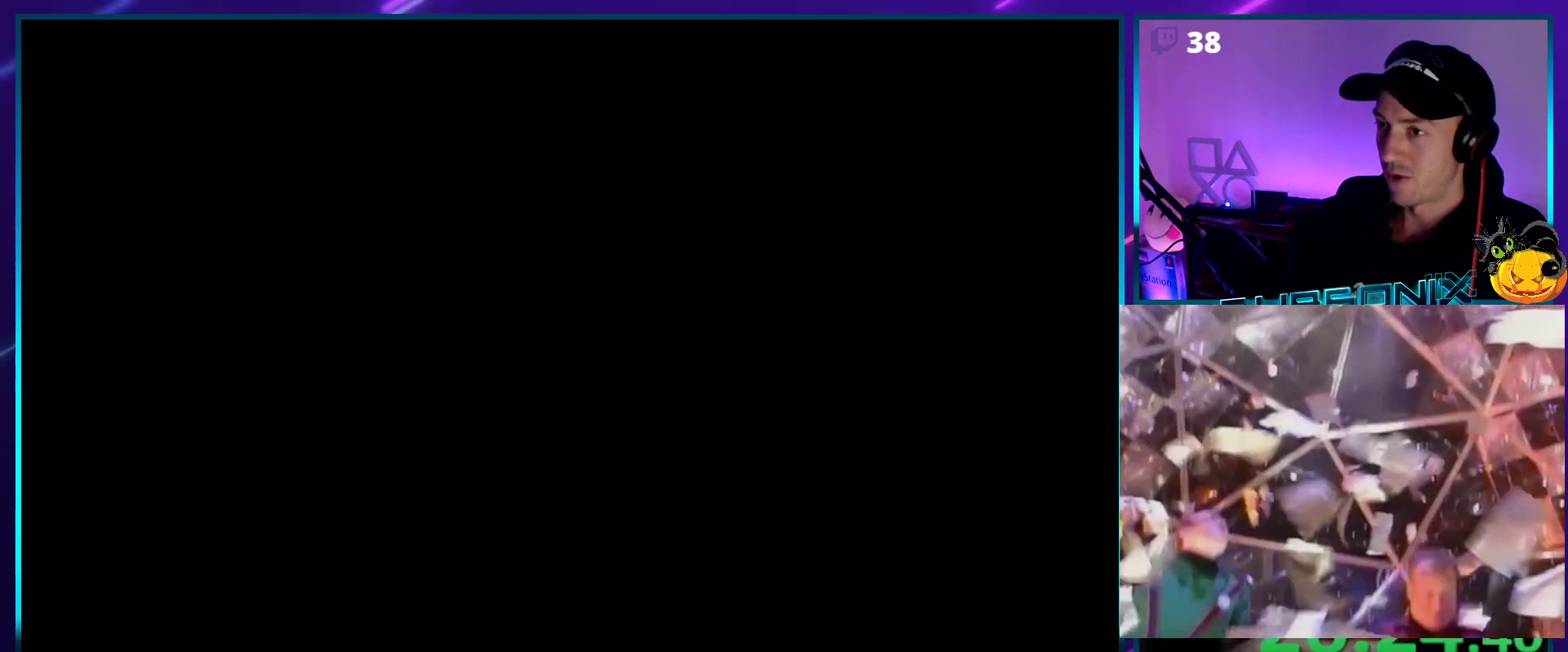
{"buttons": ["DPAD_UP"], "right_stick": "center", "events": []}
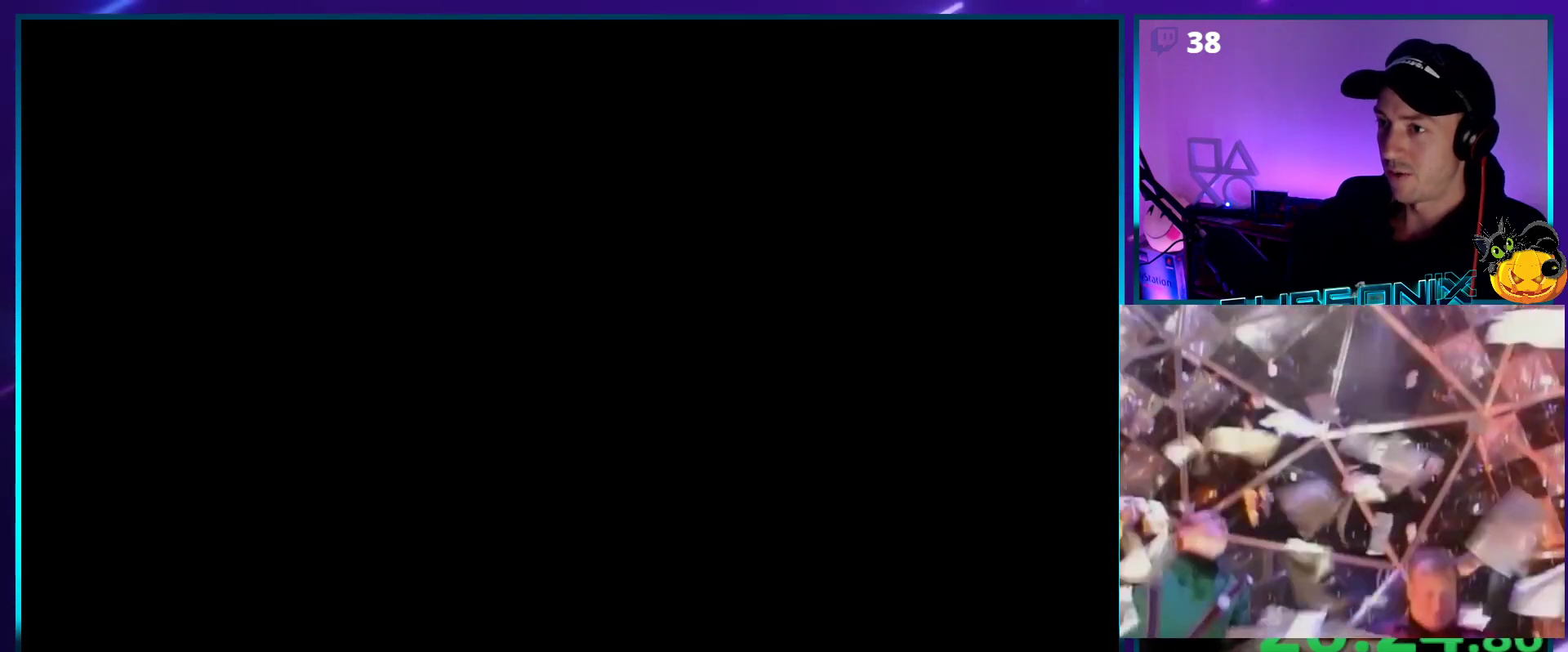
{"buttons": ["DPAD_UP"], "right_stick": "center", "events": []}
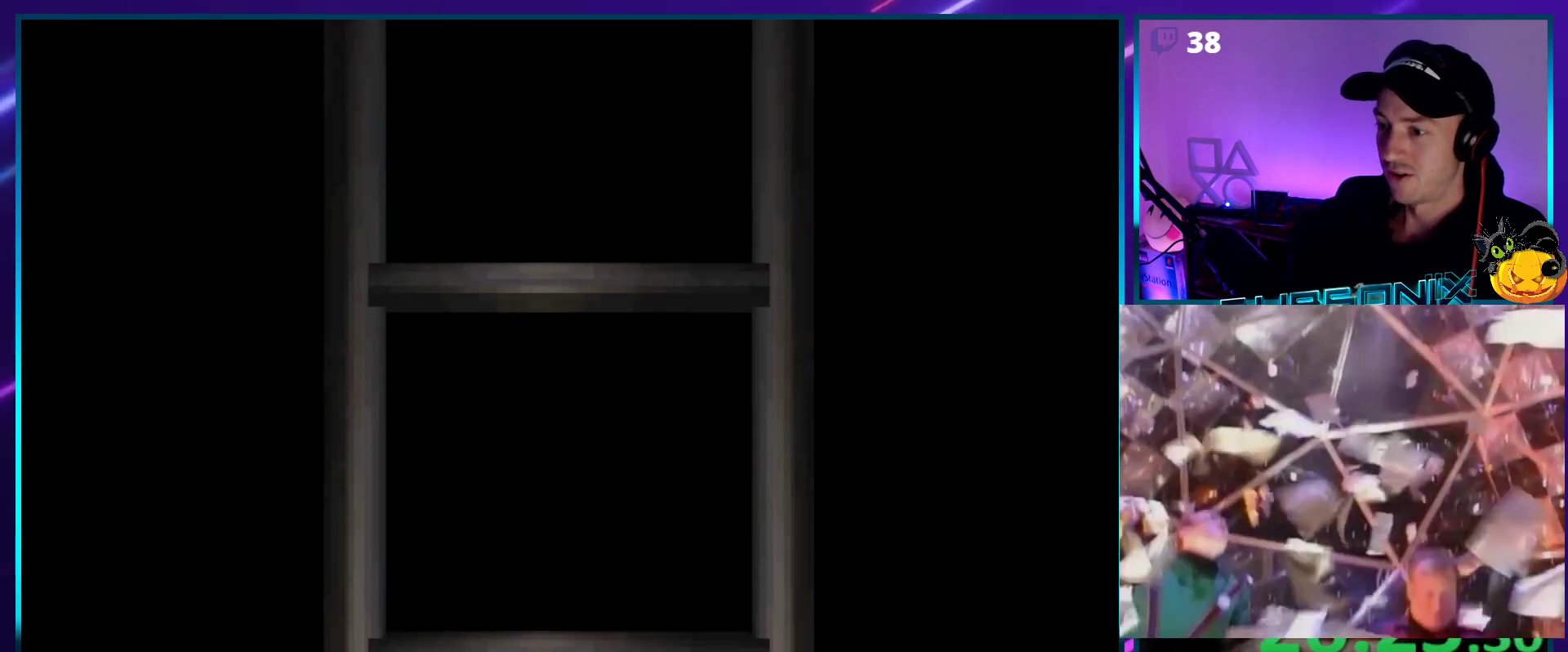
{"buttons": ["DPAD_UP"], "right_stick": "center", "events": []}
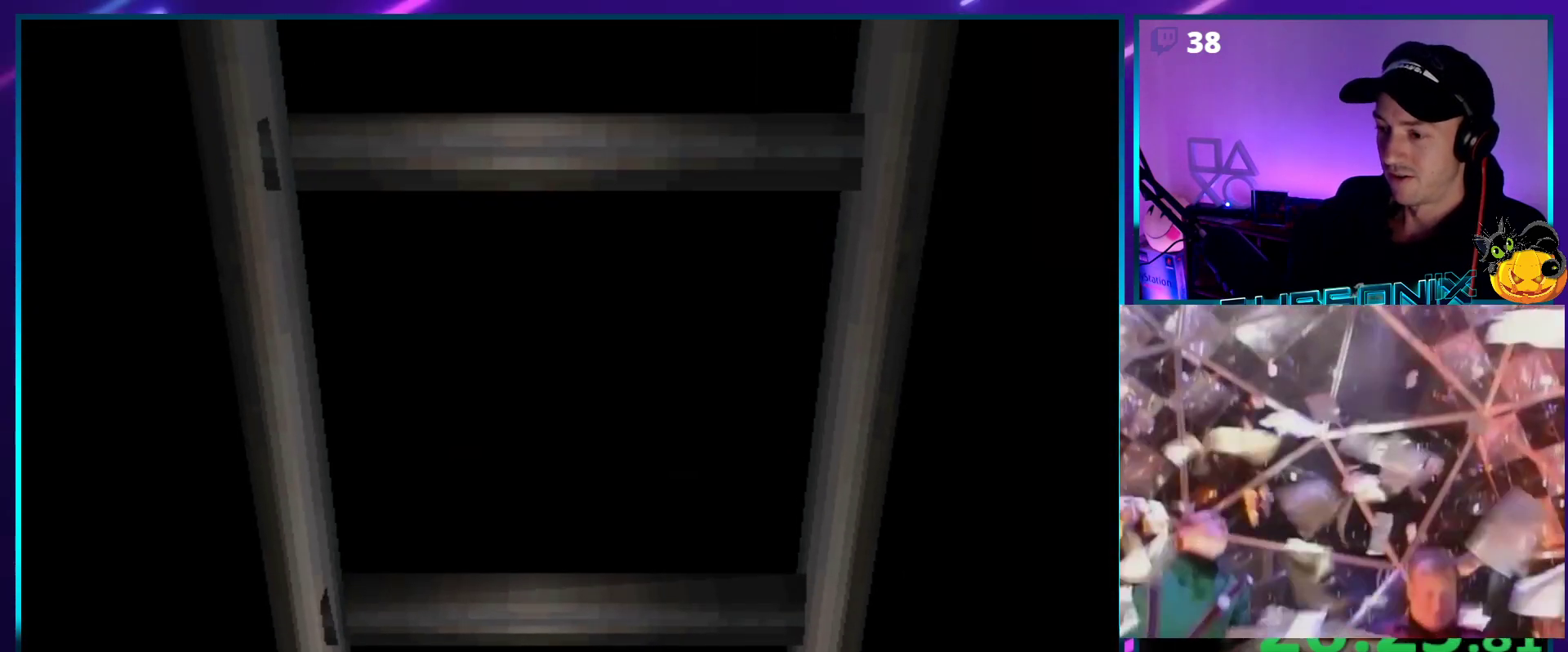
{"buttons": ["DPAD_UP"], "right_stick": "center", "events": []}
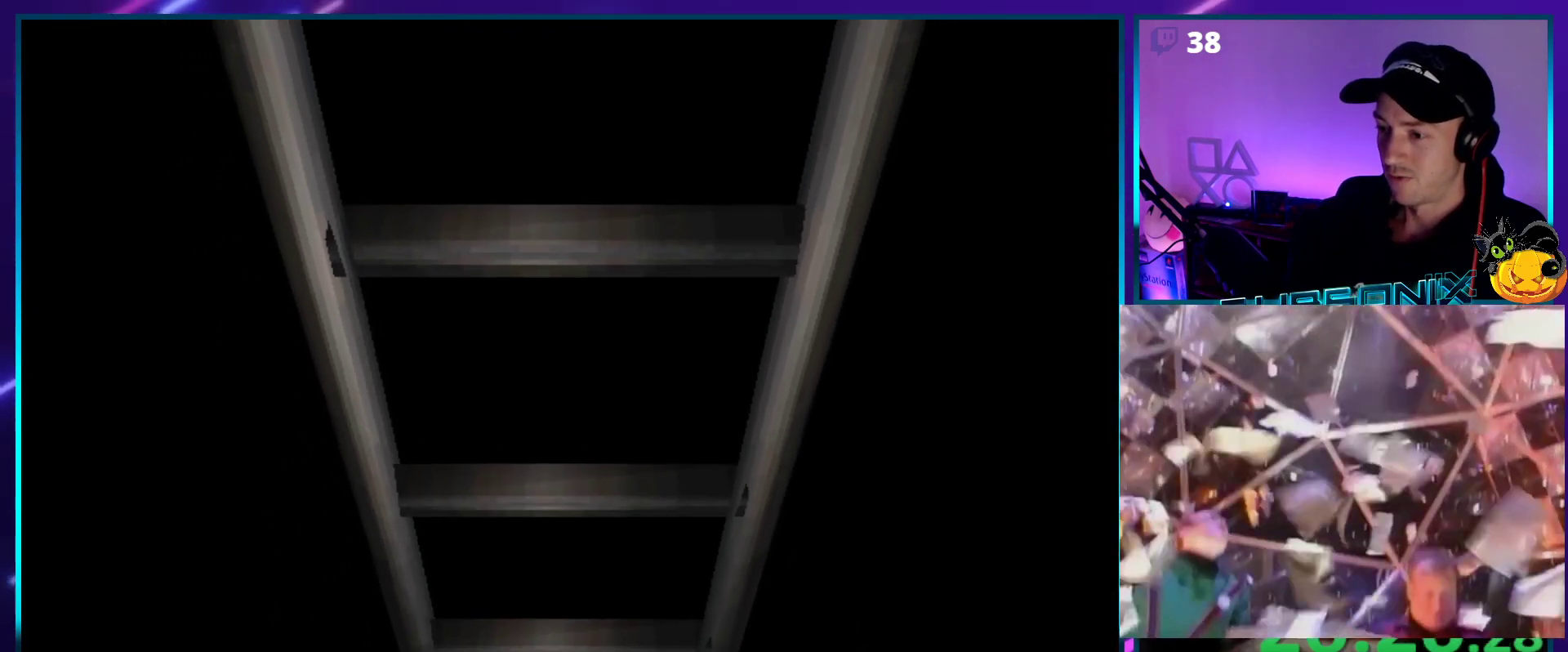
{"buttons": ["SQUARE", "DPAD_UP"], "right_stick": "center", "events": [[417, "SQUARE", "down"]]}
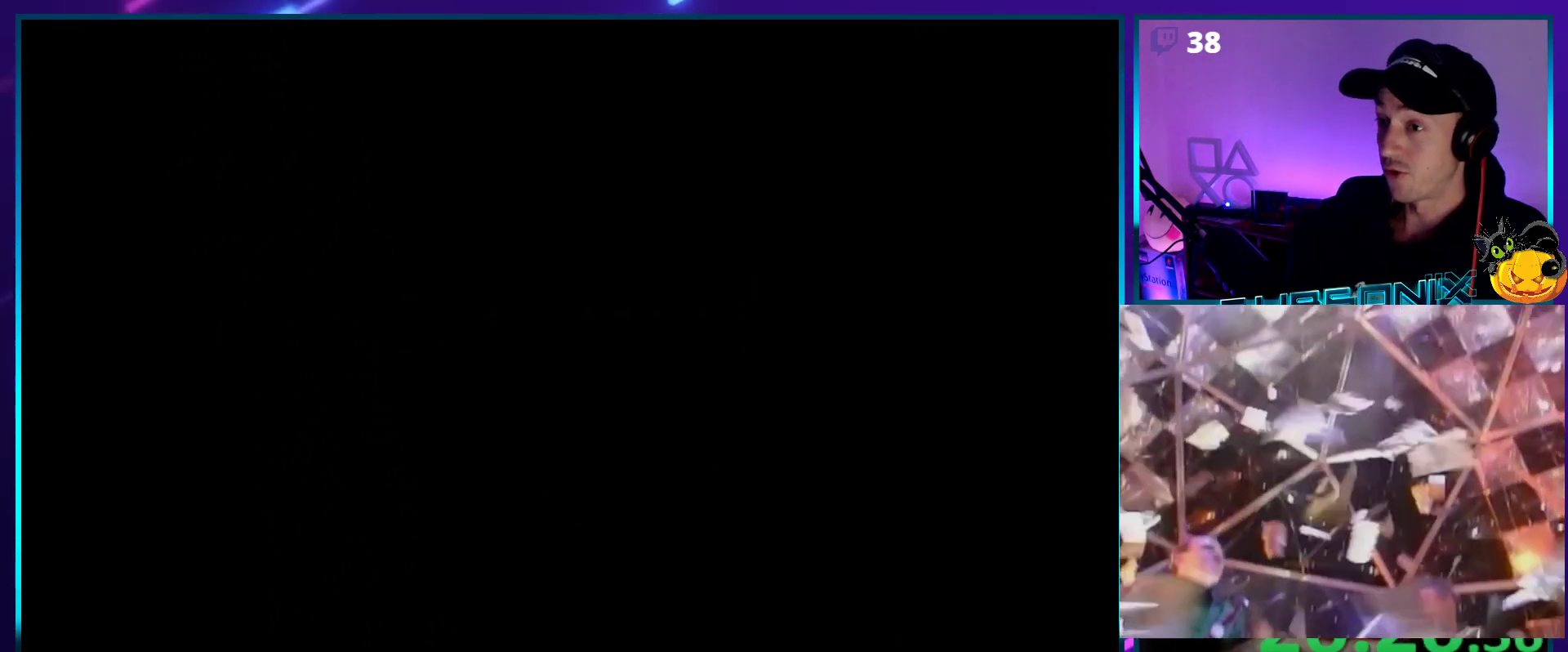
{"buttons": ["SQUARE", "DPAD_UP"], "right_stick": "center", "events": [[133, "DPAD_RIGHT", "down"], [350, "DPAD_RIGHT", "up"]]}
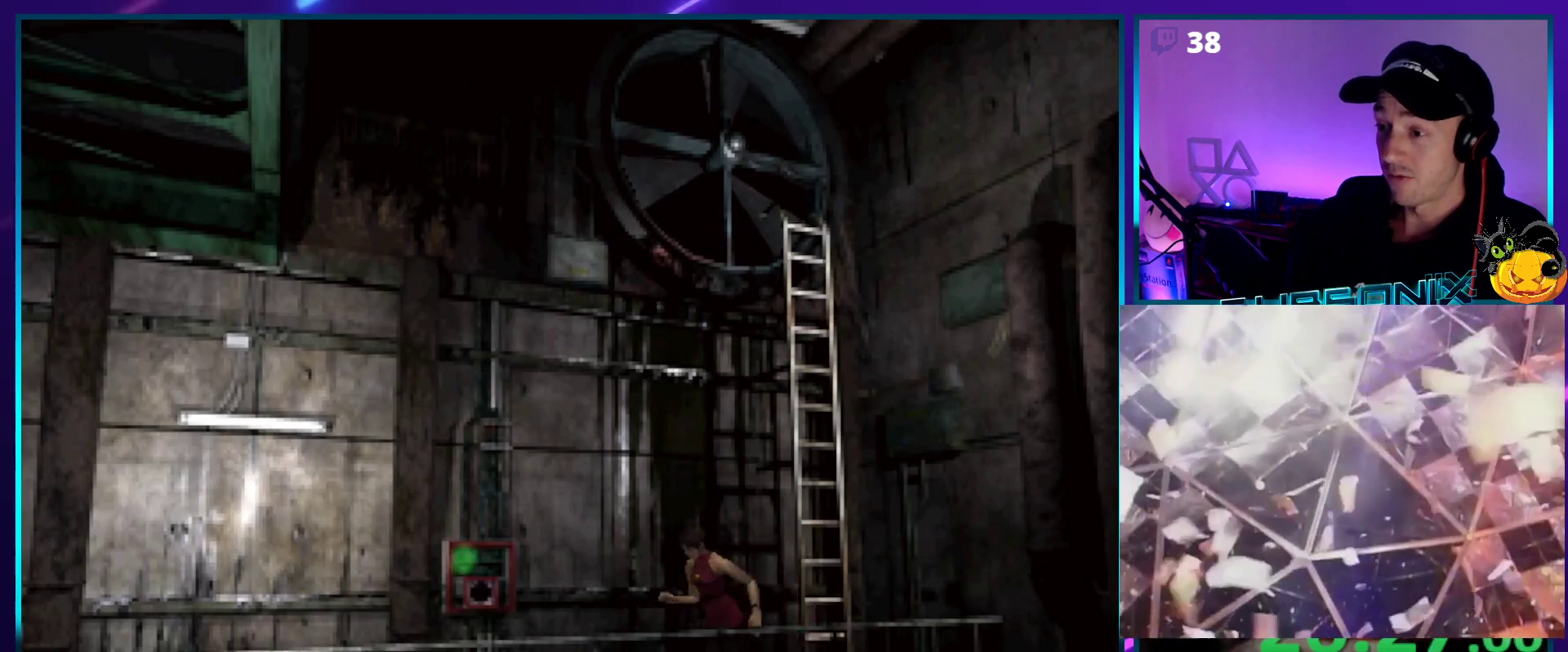
{"buttons": ["SQUARE", "DPAD_UP", "DPAD_RIGHT"], "right_stick": "center", "events": [[117, "DPAD_LEFT", "down"], [233, "DPAD_LEFT", "up"], [467, "DPAD_RIGHT", "down"]]}
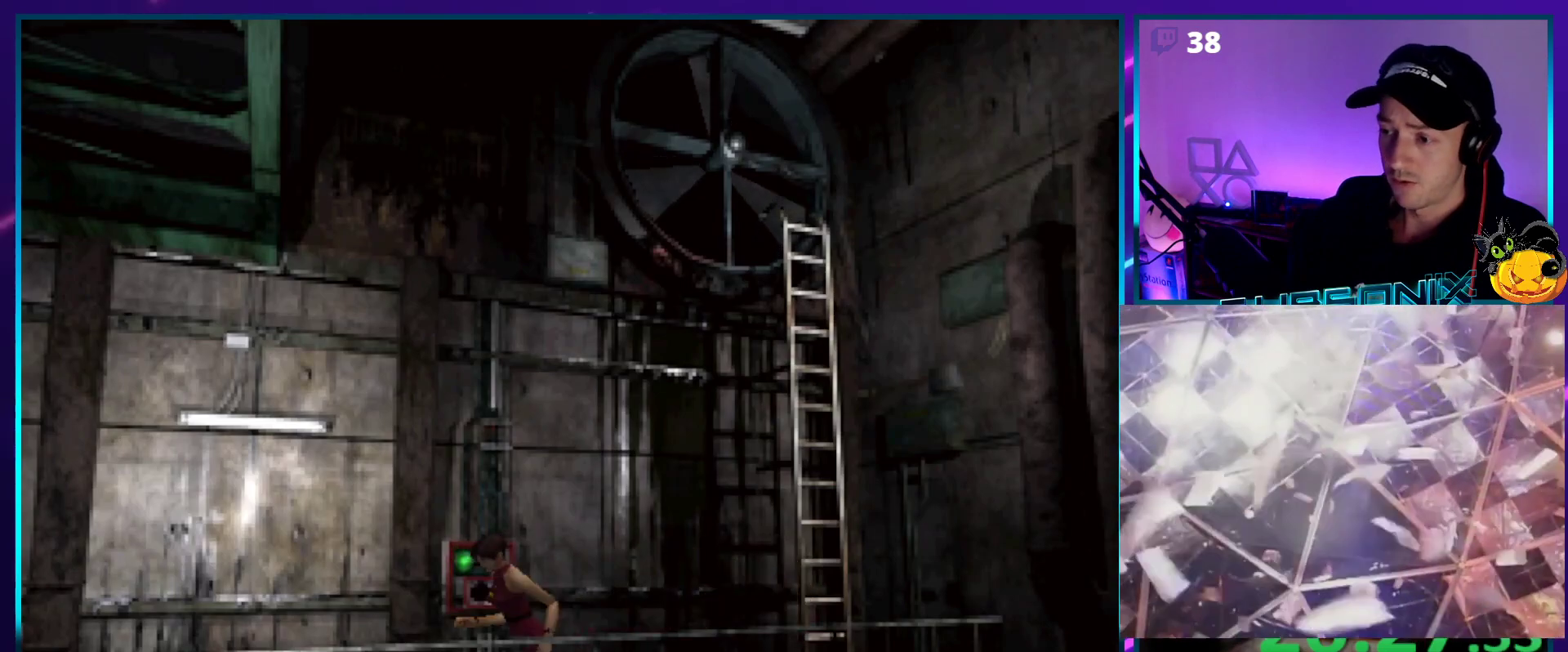
{"buttons": ["SQUARE", "DPAD_UP"], "right_stick": "center", "events": [[50, "DPAD_RIGHT", "up"]]}
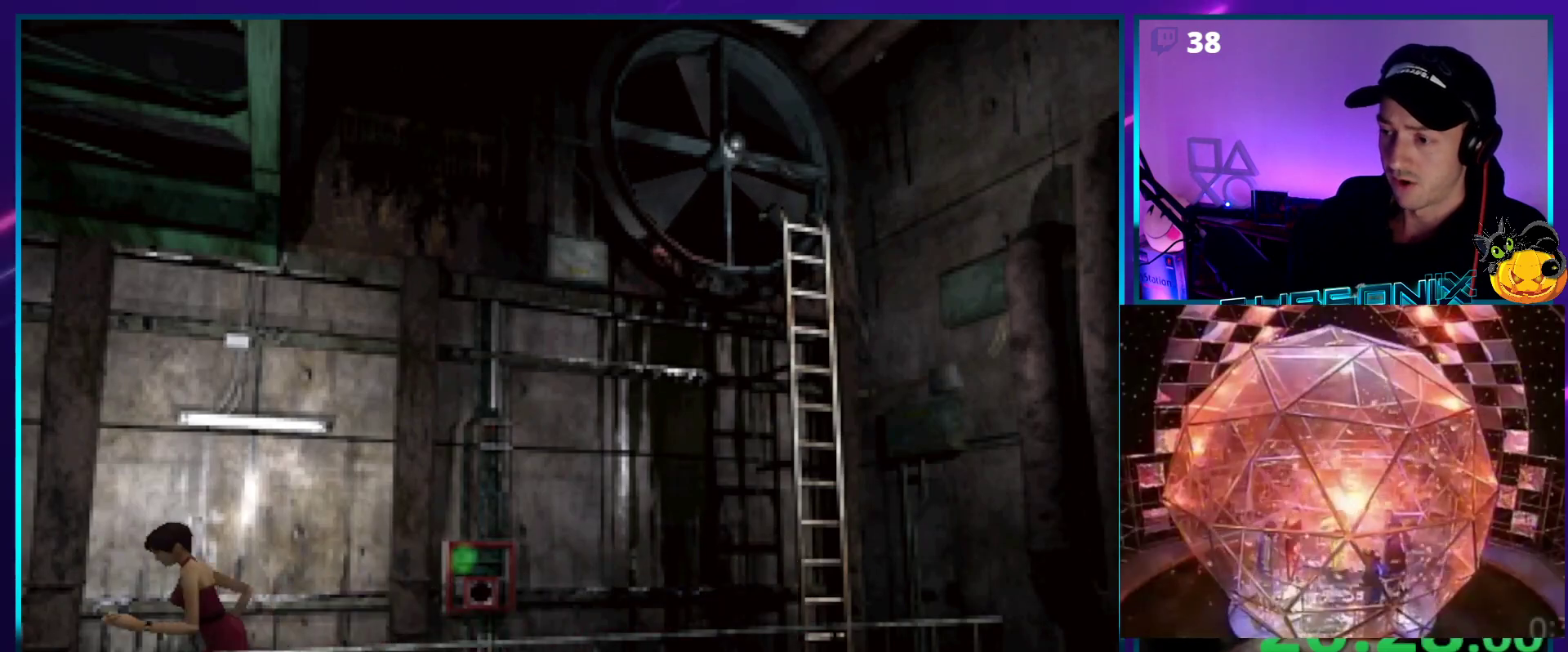
{"buttons": ["SQUARE", "DPAD_UP"], "right_stick": "center", "events": []}
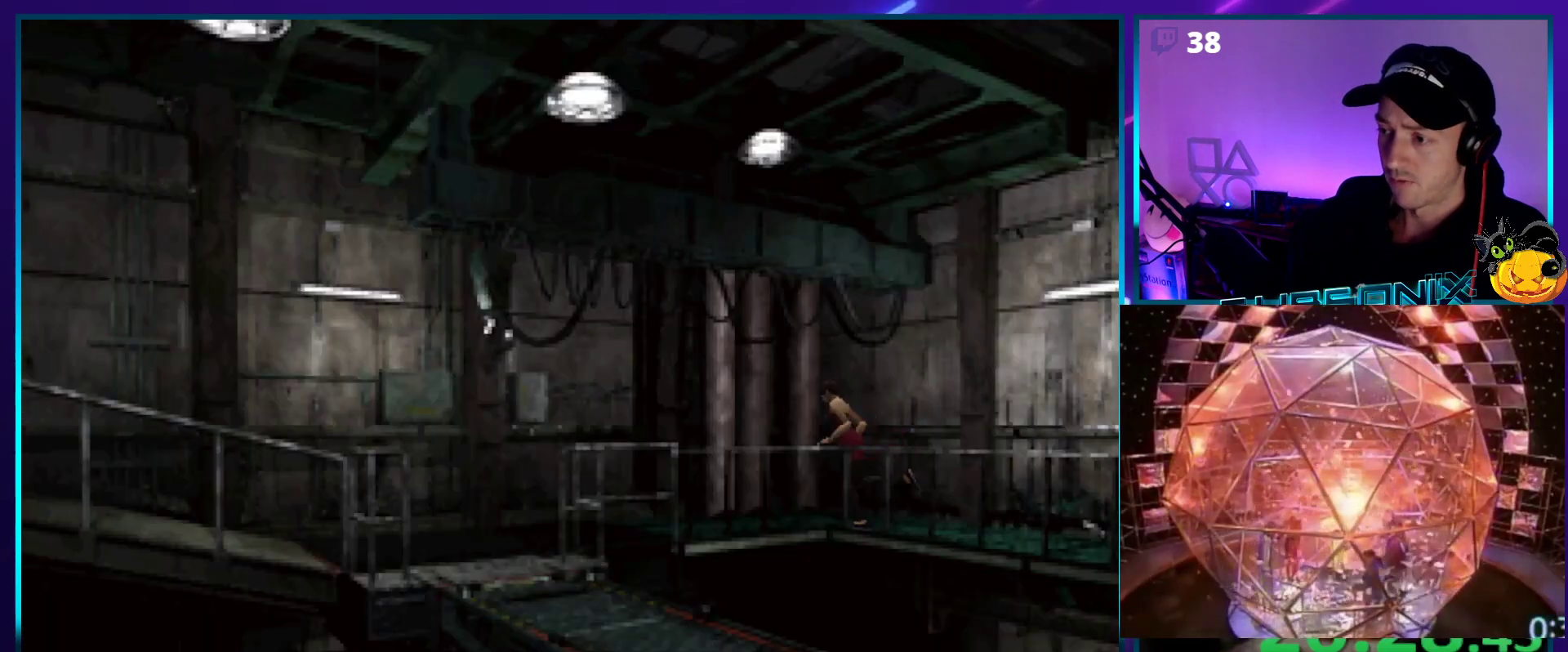
{"buttons": ["SQUARE", "DPAD_UP", "DPAD_LEFT"], "right_stick": "center", "events": [[67, "DPAD_LEFT", "down"]]}
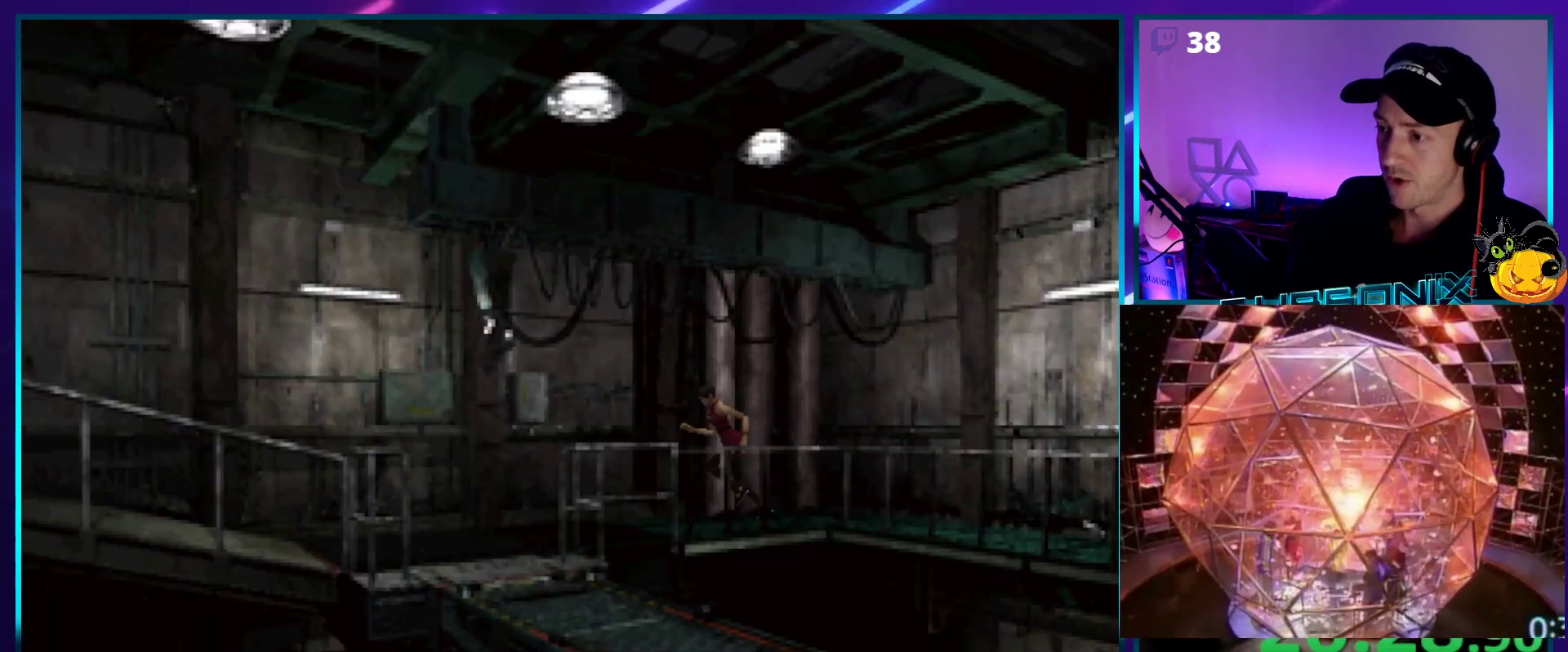
{"buttons": ["SQUARE", "DPAD_UP"], "right_stick": "center", "events": [[17, "DPAD_LEFT", "up"]]}
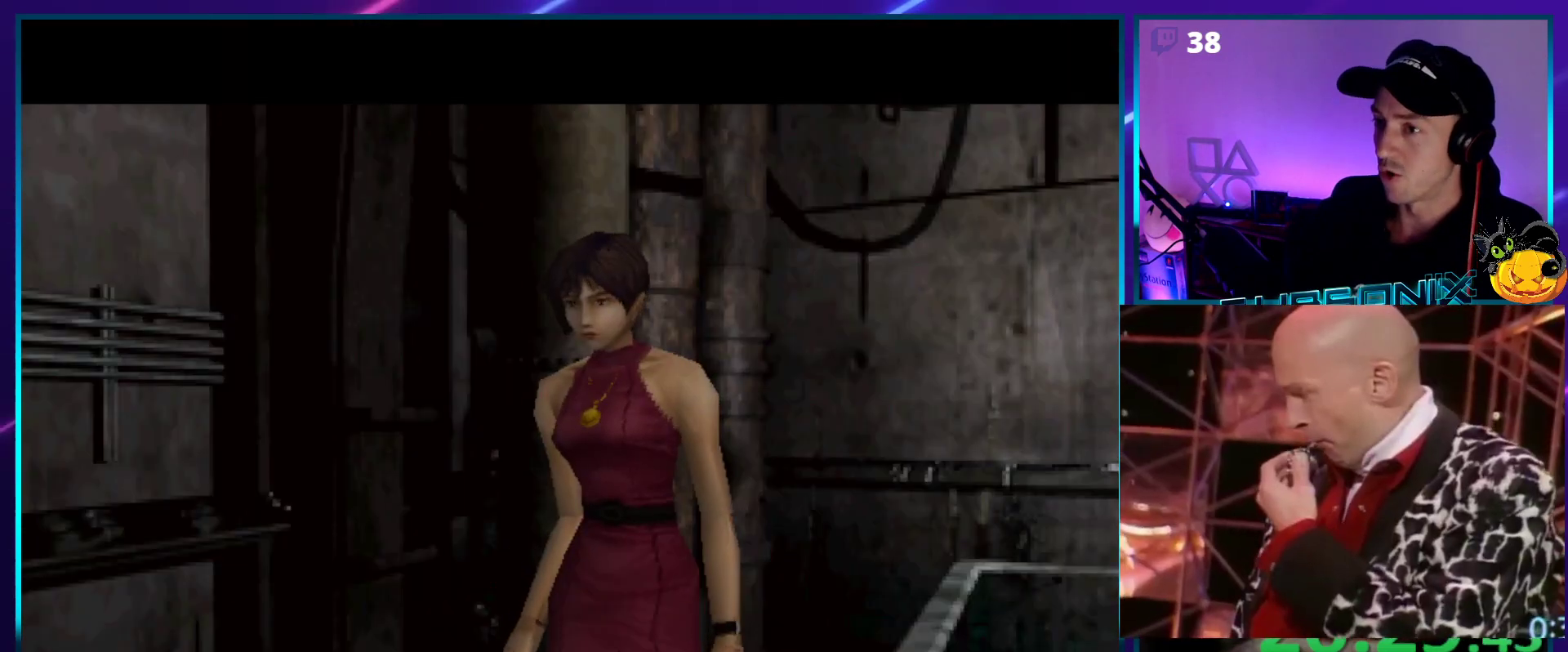
{"buttons": ["SQUARE", "DPAD_UP"], "right_stick": "center", "events": []}
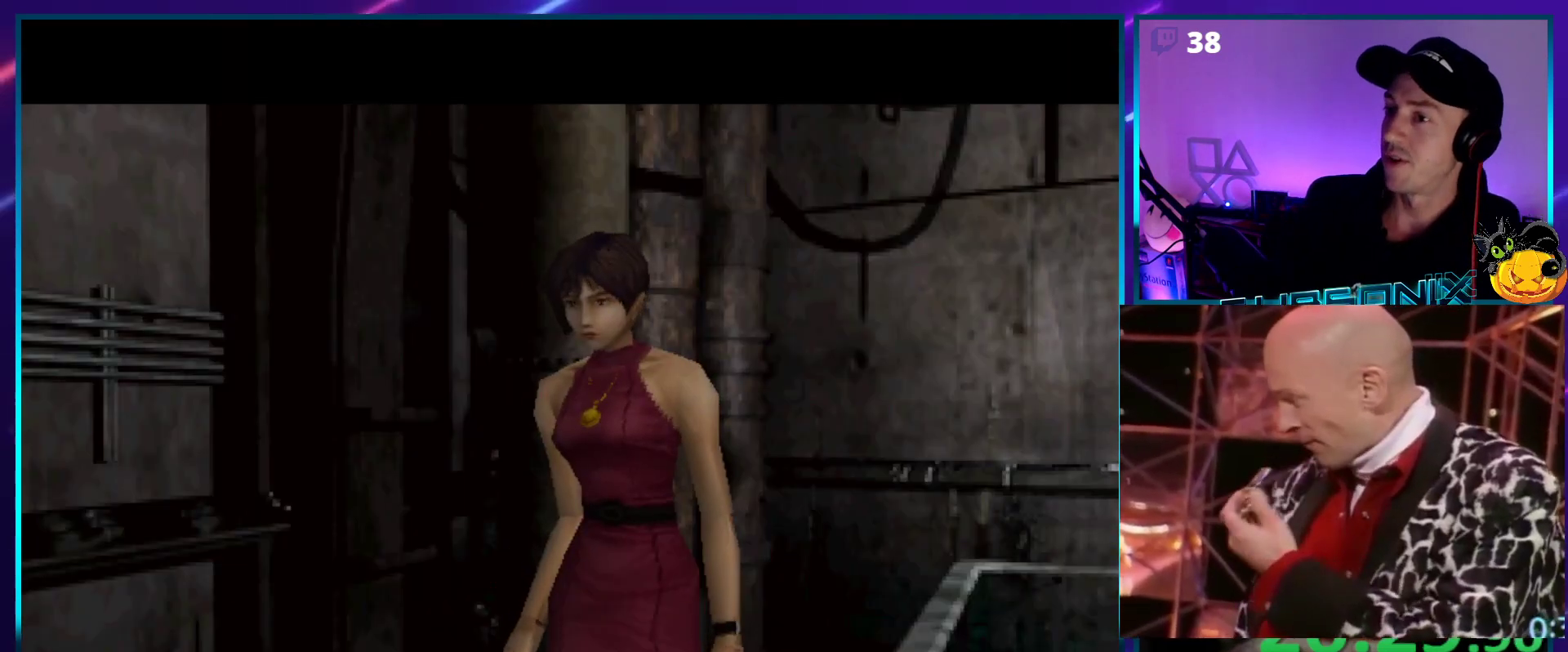
{"buttons": ["SQUARE"], "right_stick": "center", "events": [[400, "DPAD_UP", "up"]]}
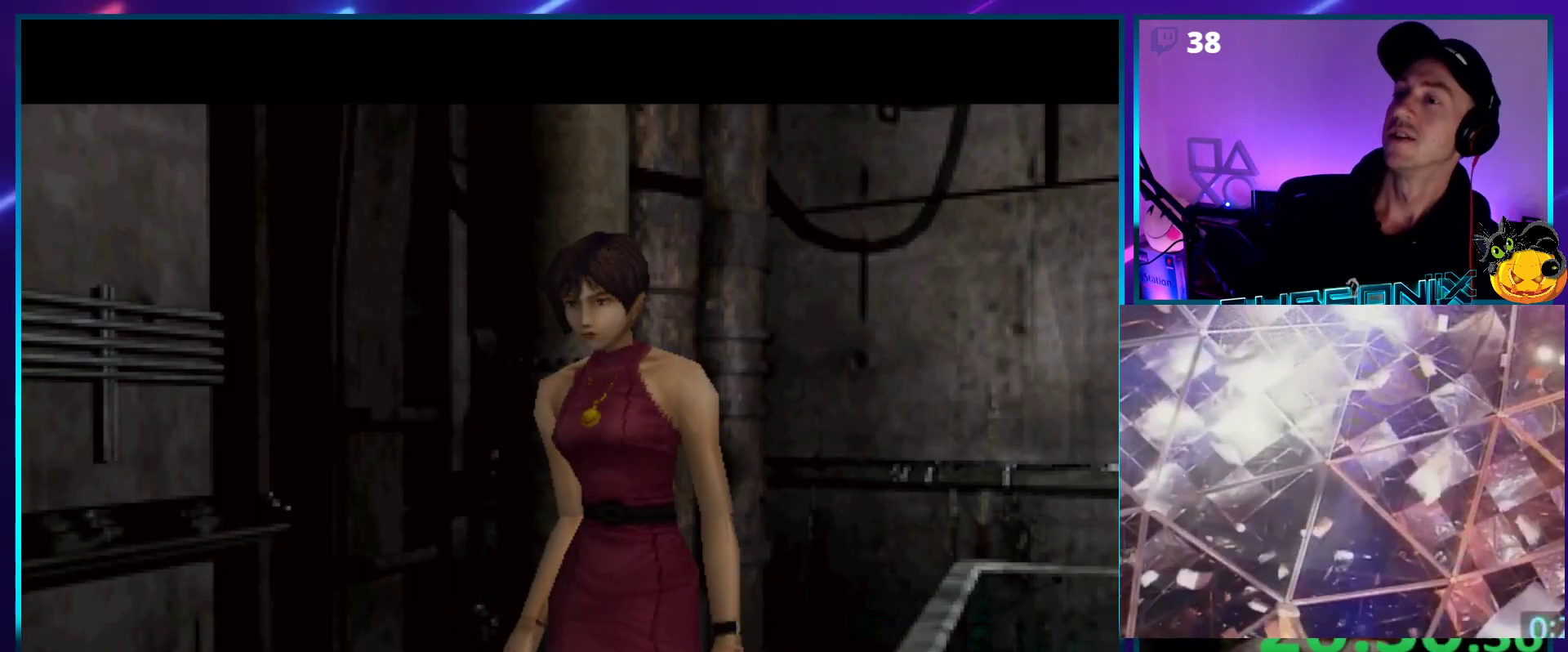
{"buttons": ["SQUARE"], "right_stick": "center", "events": []}
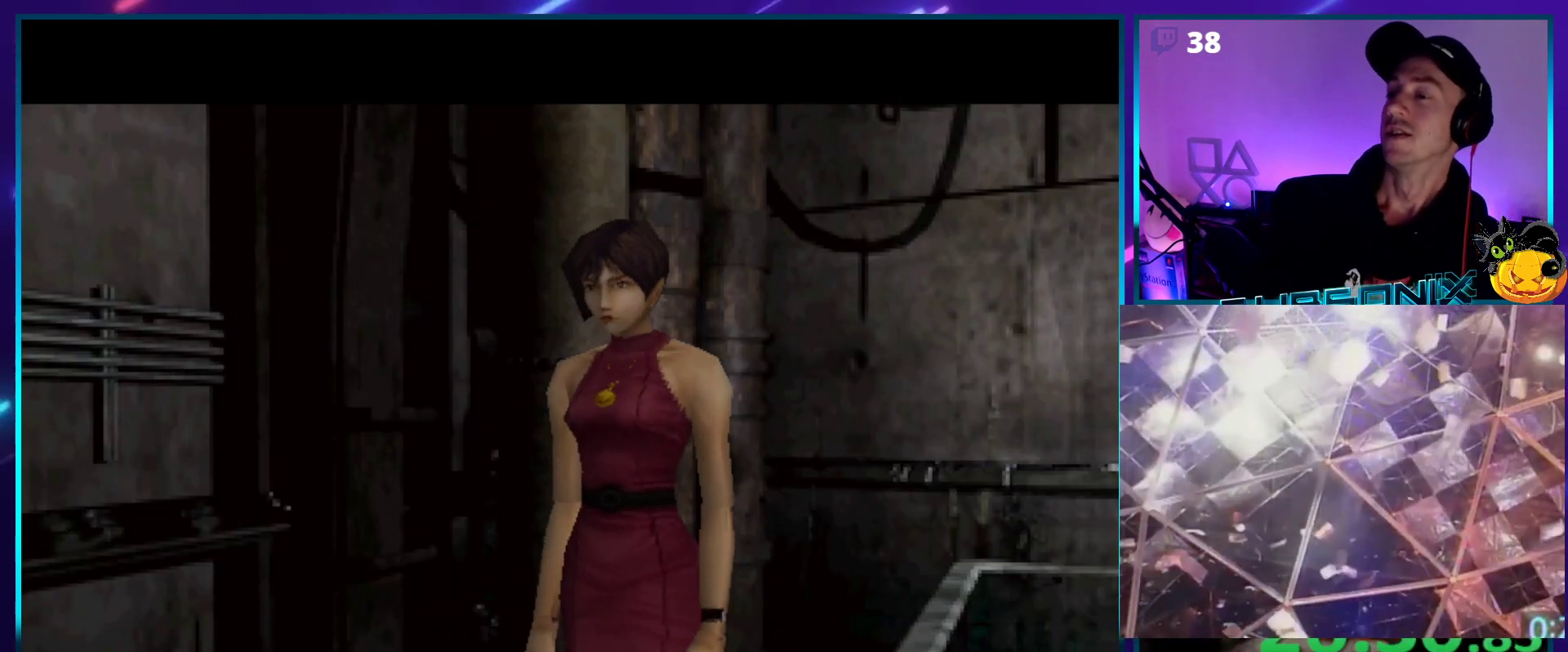
{"buttons": ["SQUARE"], "right_stick": "center", "events": []}
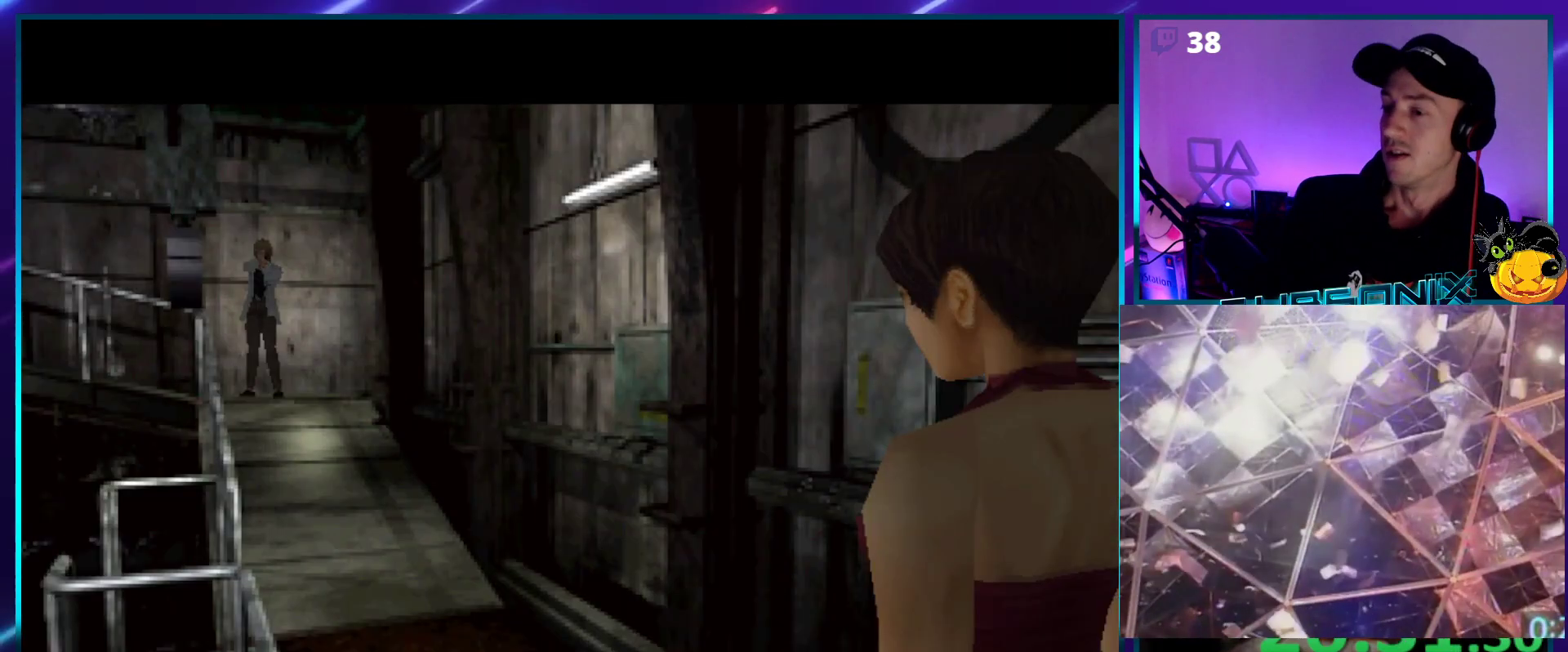
{"buttons": [], "right_stick": "center", "events": [[317, "SQUARE", "up"]]}